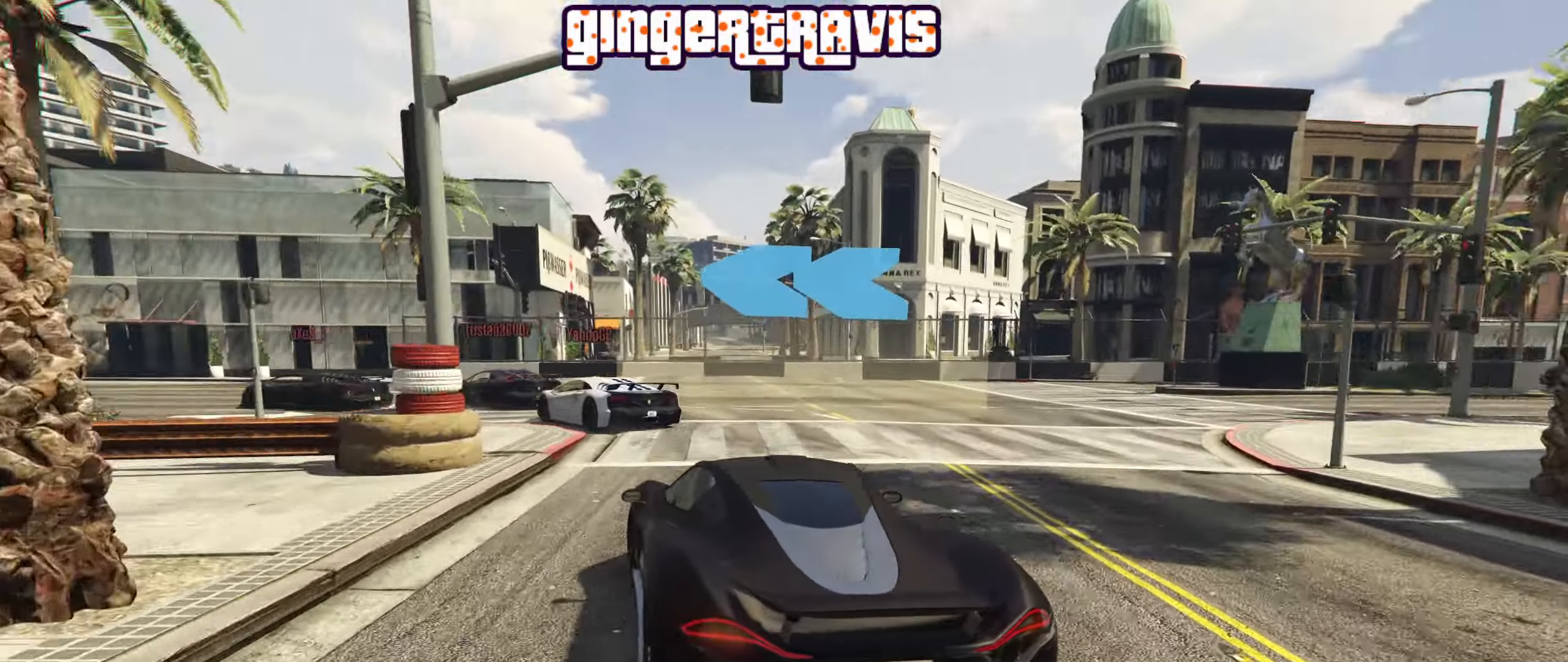
Gameplay with a controller (Xbox layout); each line is a JSON object with the inputs held at the frame after it. "events" lists button and stick changes between this image and that frame as [ms after this image, input, new state], when the widget could be followed in between.
{"buttons": ["R2"], "left_stick": "down-left", "right_stick": "center", "events": [[167, "R2", "down"]]}
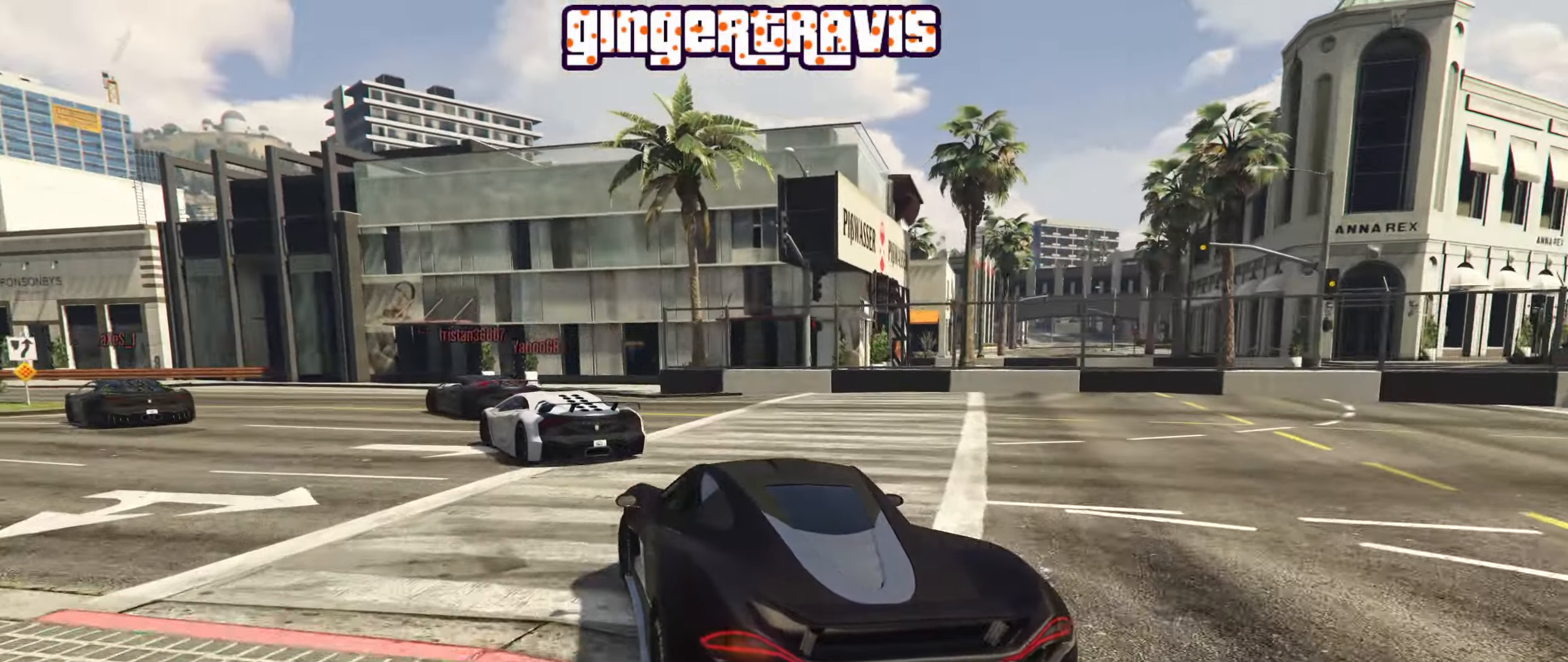
{"buttons": ["R2"], "left_stick": "center", "right_stick": "center", "events": [[450, "left_stick", "center"]]}
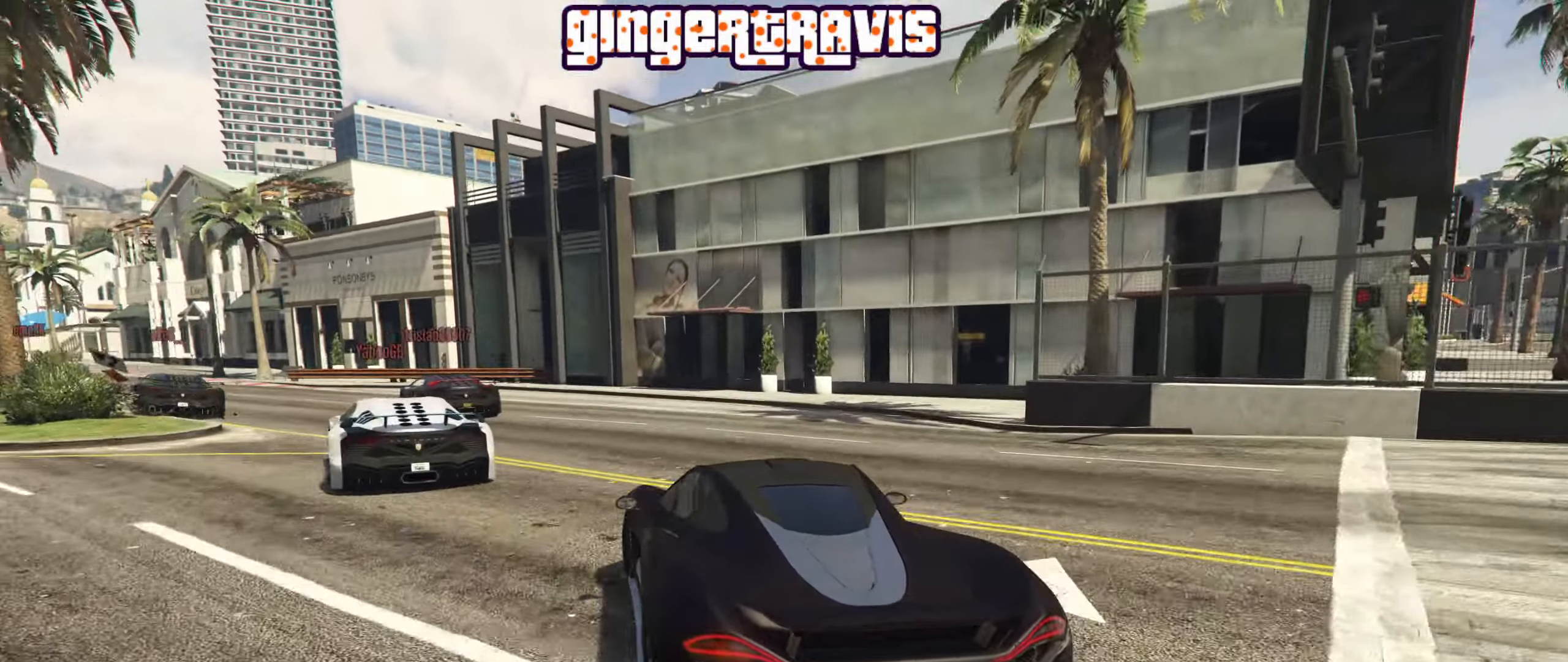
{"buttons": [], "left_stick": "down-left", "right_stick": "center", "events": [[67, "left_stick", "down-left"], [250, "left_stick", "center"], [367, "left_stick", "down-left"], [500, "R2", "up"]]}
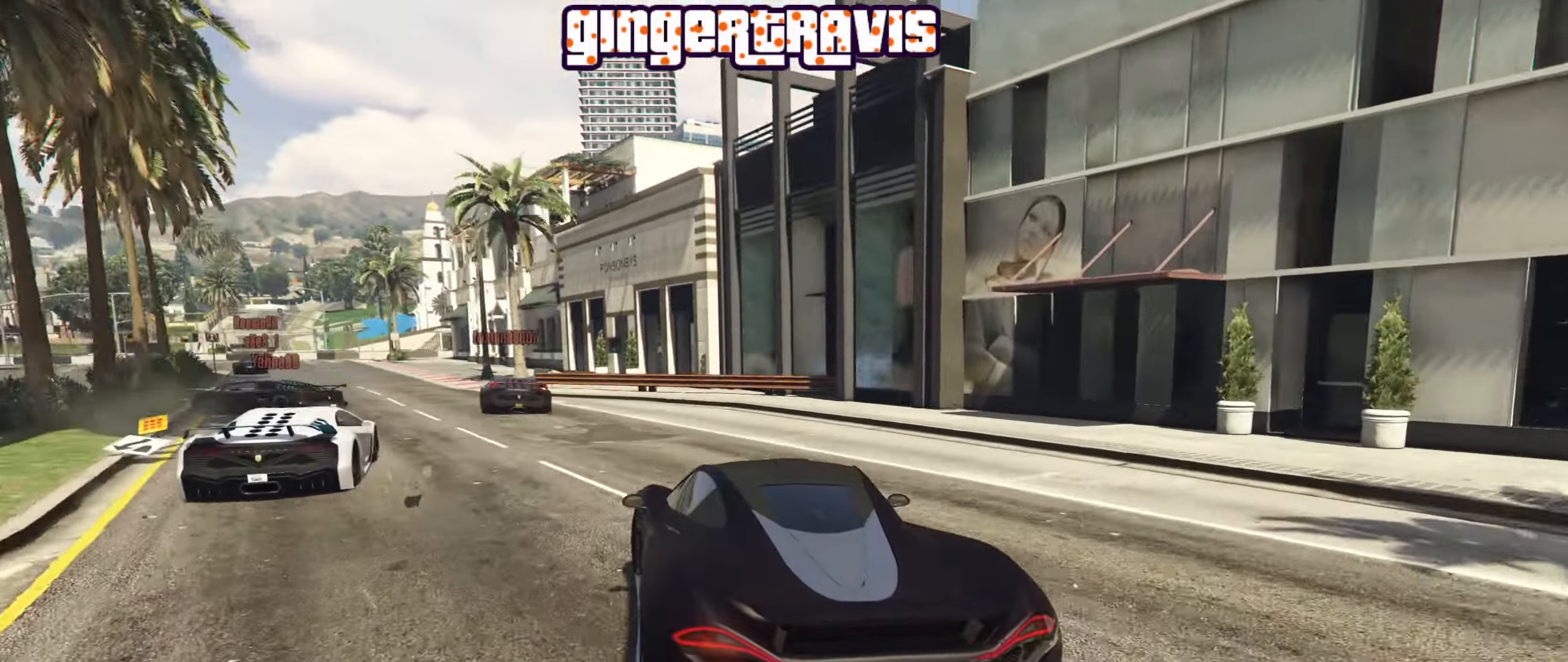
{"buttons": ["R2"], "left_stick": "down-left", "right_stick": "center"}
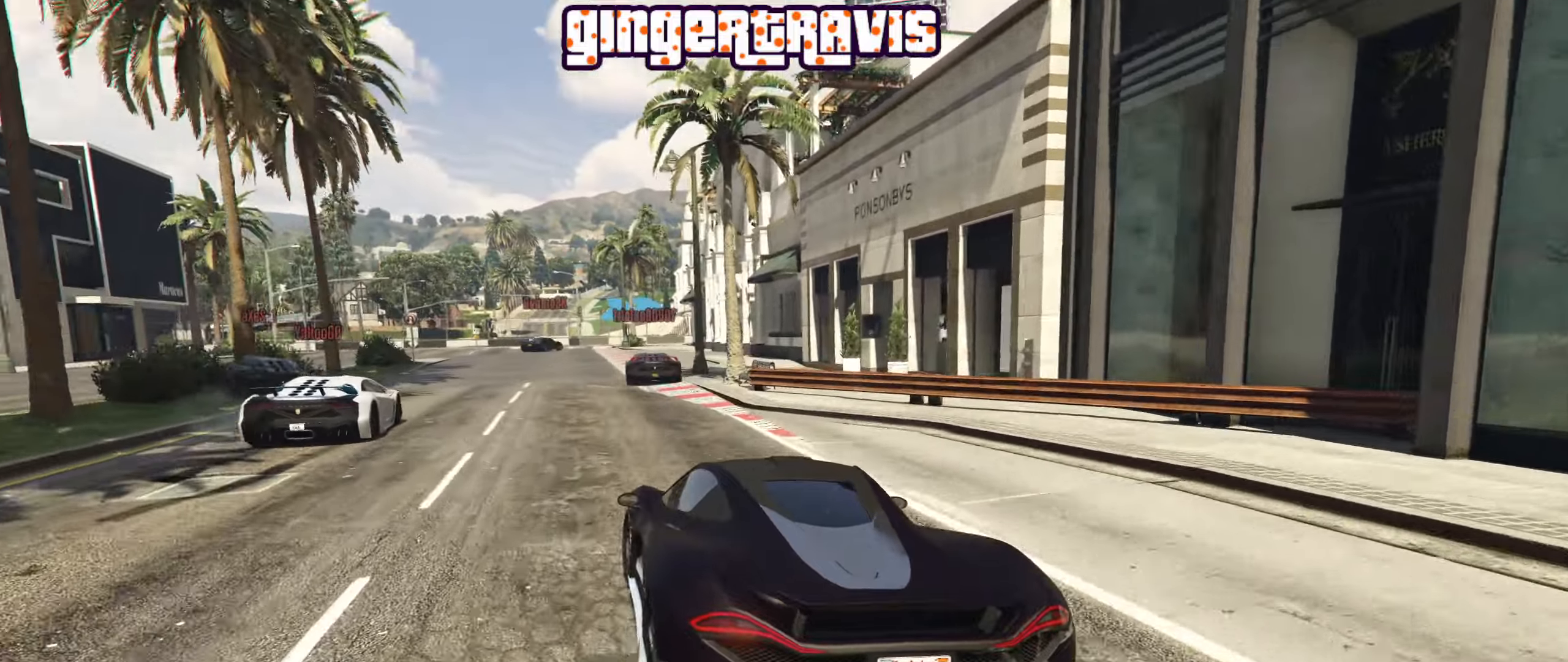
{"buttons": ["R2"], "left_stick": "down-right", "right_stick": "center", "events": [[100, "left_stick", "center"], [183, "left_stick", "left"], [316, "left_stick", "center"], [483, "left_stick", "down-right"]]}
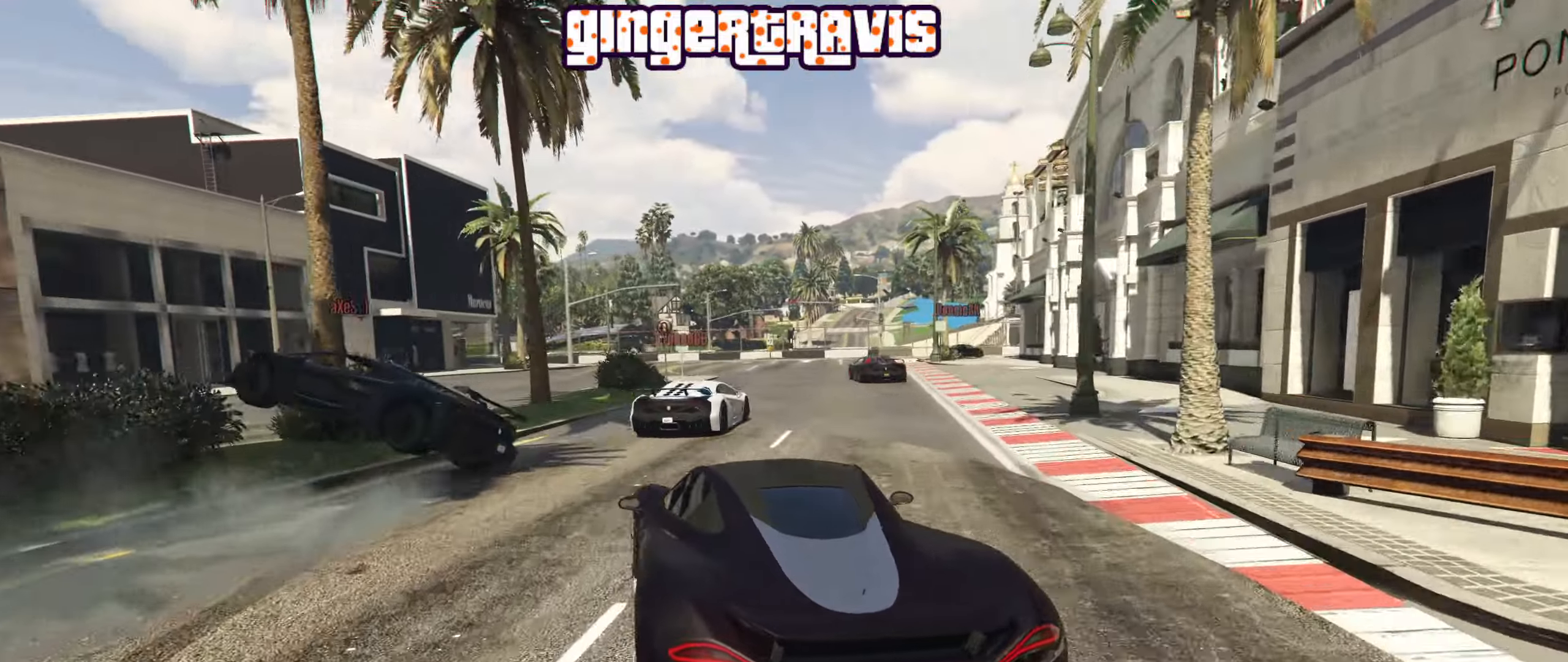
{"buttons": ["R2"], "left_stick": "center", "right_stick": "center", "events": [[150, "left_stick", "center"]]}
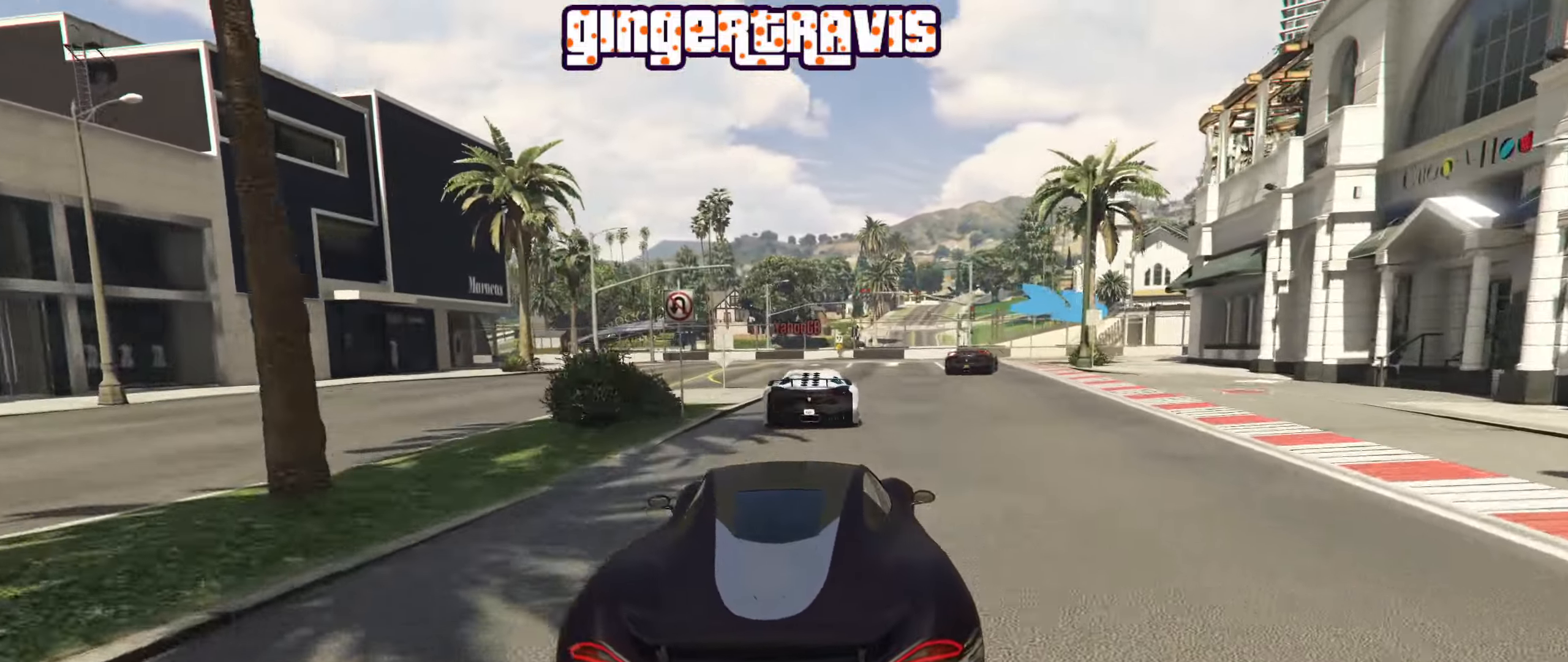
{"buttons": [], "left_stick": "down-right", "right_stick": "center", "events": [[150, "left_stick", "down-right"], [216, "R2", "up"], [383, "left_stick", "center"], [450, "left_stick", "down-right"]]}
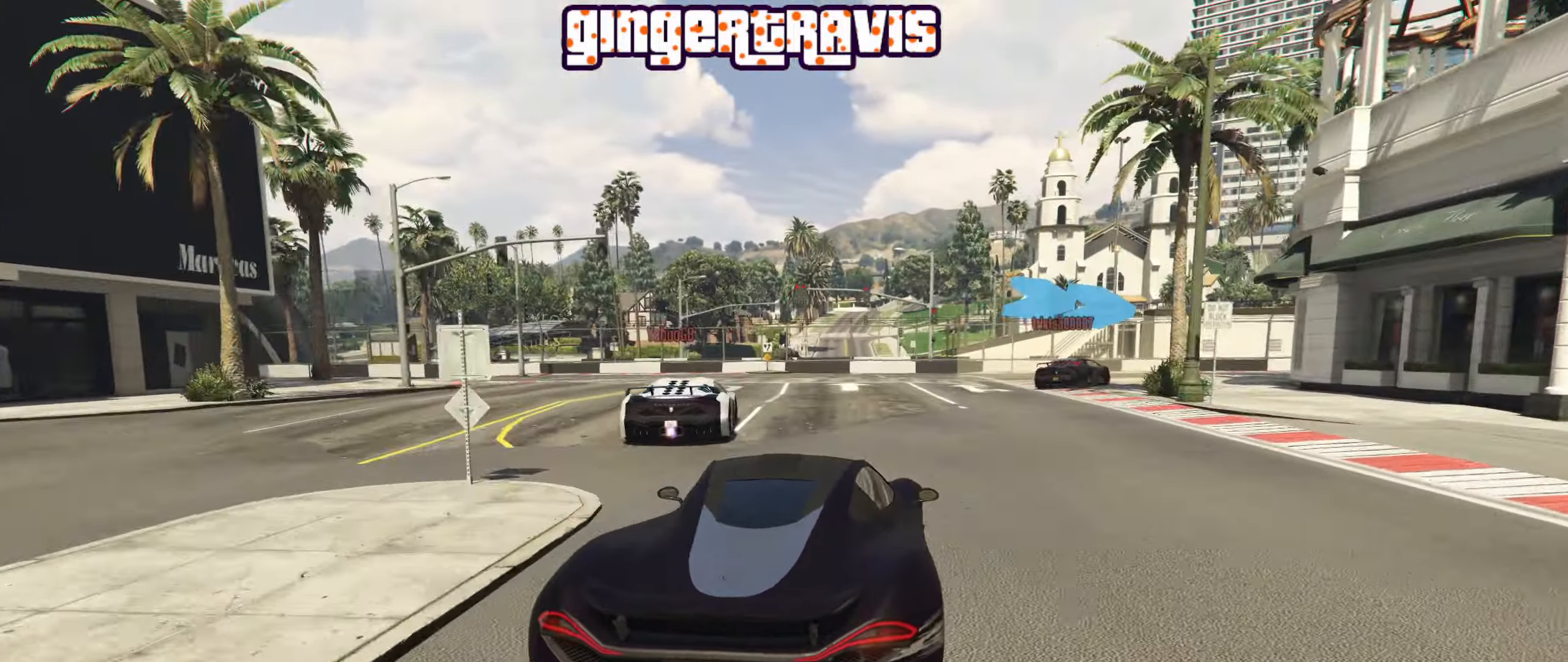
{"buttons": ["R2"], "left_stick": "center", "right_stick": "center", "events": [[316, "R2", "down"], [500, "left_stick", "center"]]}
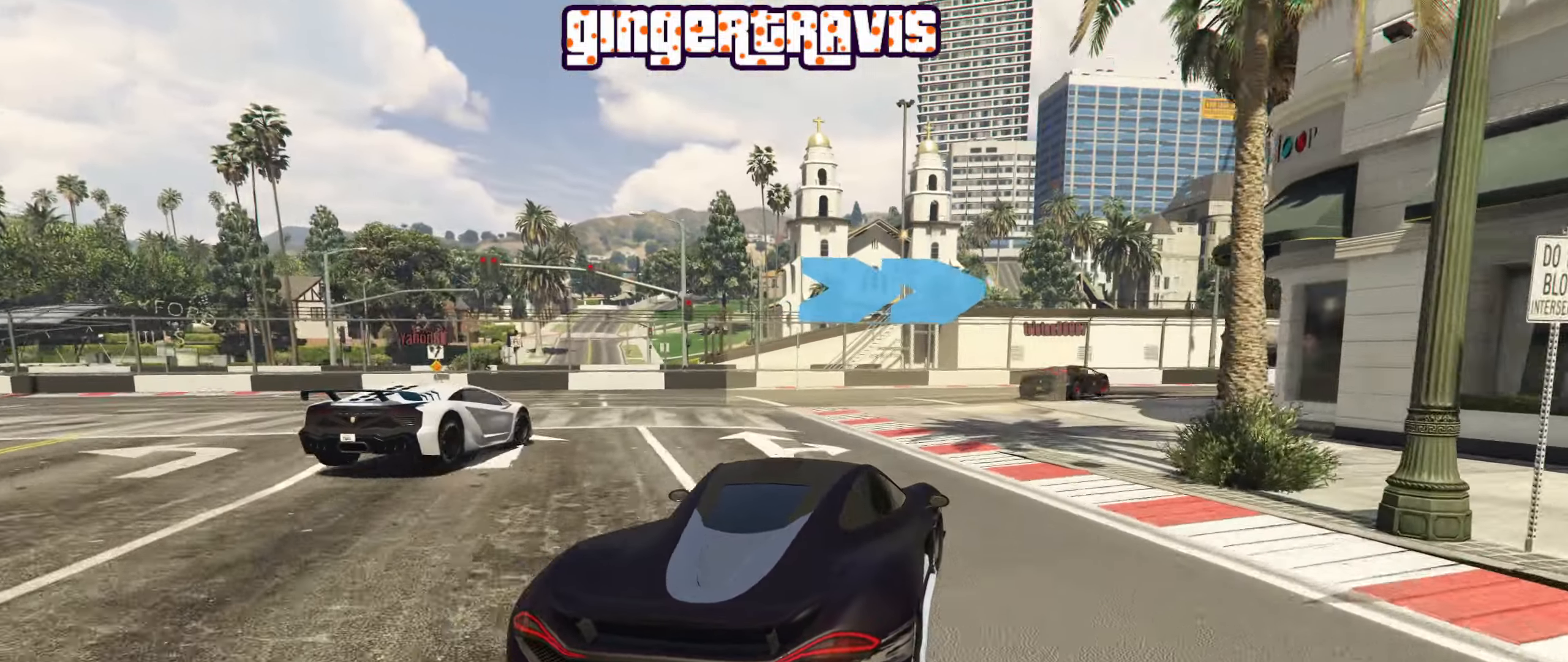
{"buttons": ["R2"], "left_stick": "down-right", "right_stick": "center", "events": [[100, "left_stick", "down-right"]]}
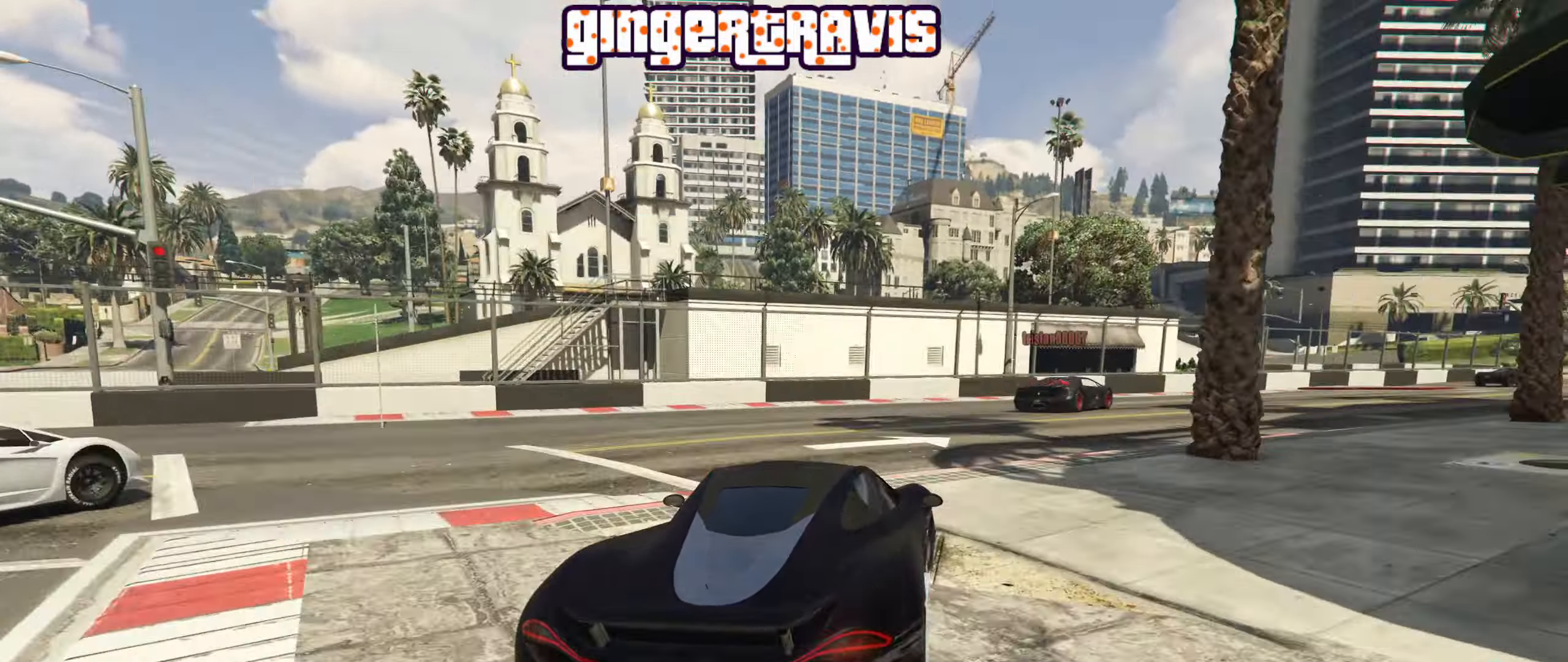
{"buttons": ["R2"], "left_stick": "down-right", "right_stick": "center", "events": []}
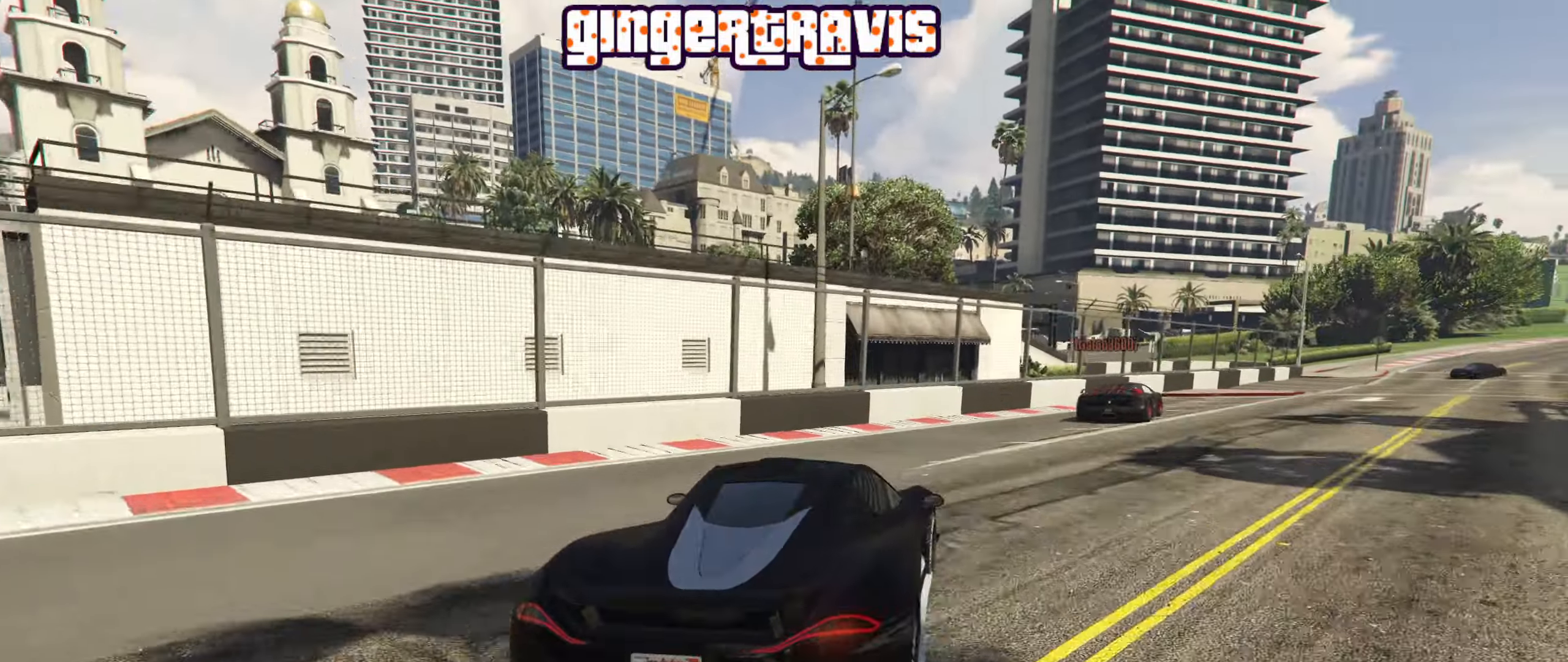
{"buttons": ["R2"], "left_stick": "down-right", "right_stick": "center", "events": []}
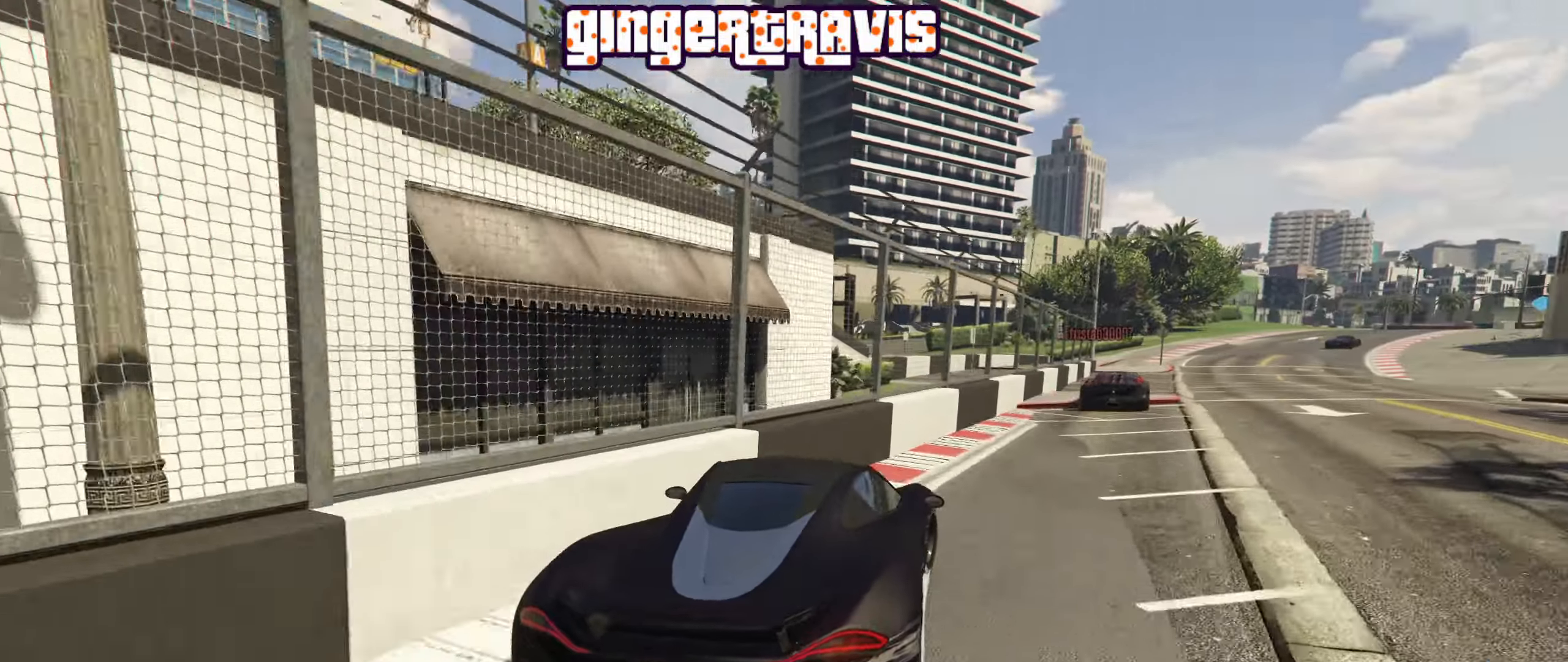
{"buttons": ["R2"], "left_stick": "center", "right_stick": "center", "events": [[66, "left_stick", "center"]]}
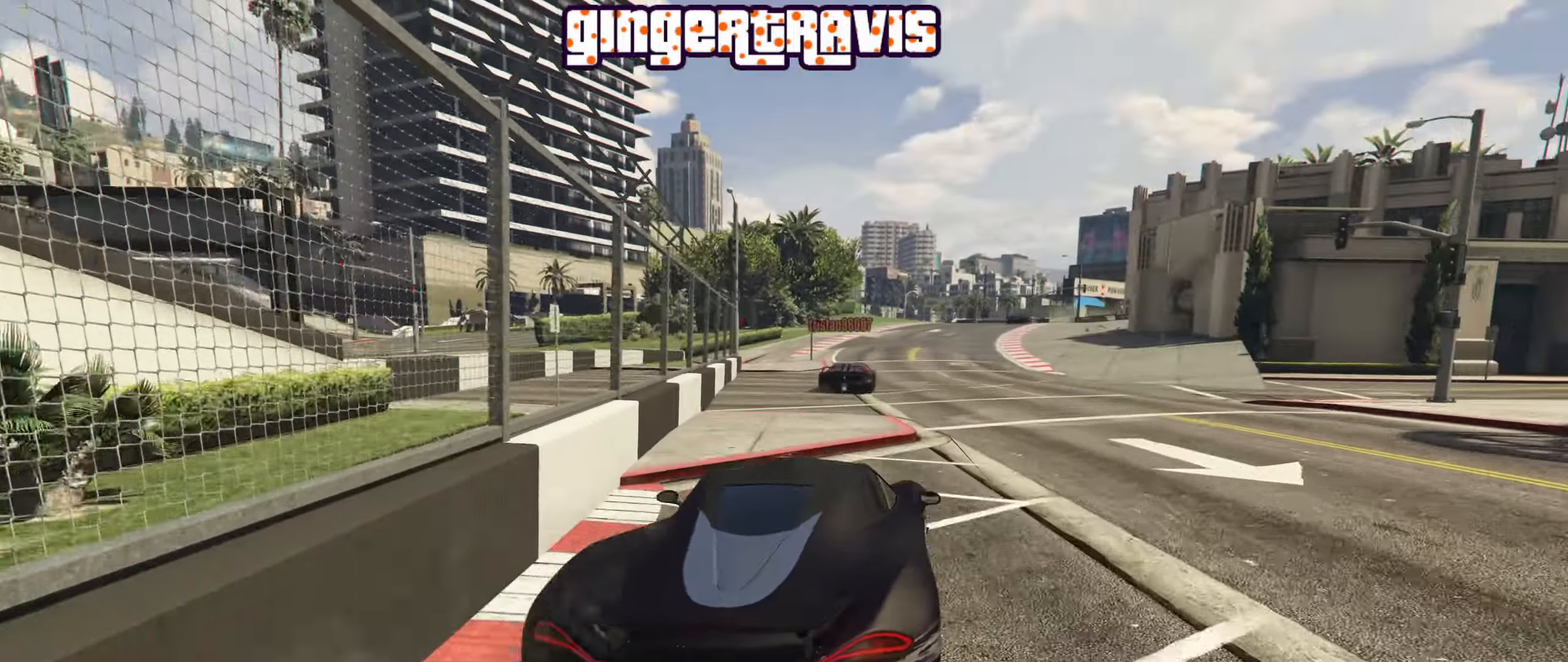
{"buttons": ["R2"], "left_stick": "center", "right_stick": "center", "events": [[16, "left_stick", "right"], [150, "left_stick", "center"]]}
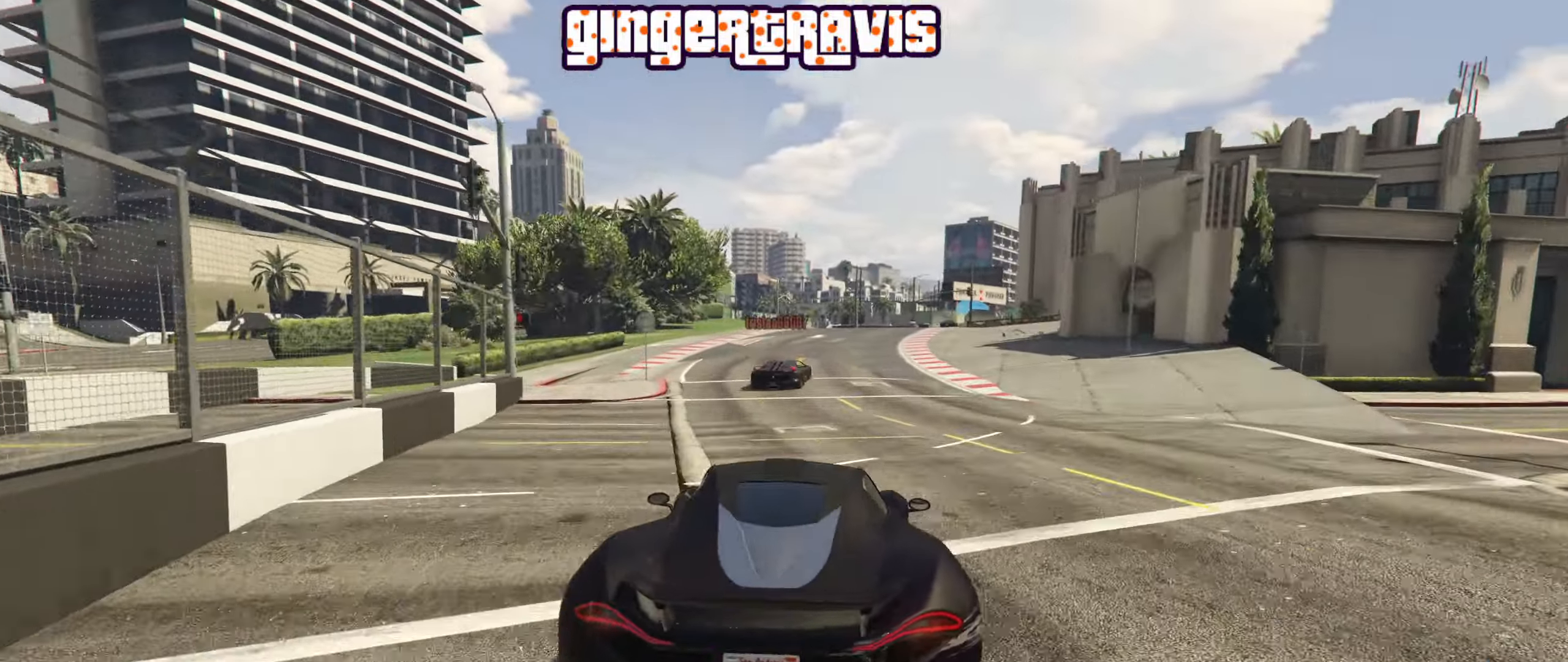
{"buttons": ["R2"], "left_stick": "center", "right_stick": "center", "events": [[217, "left_stick", "down-right"], [350, "left_stick", "center"]]}
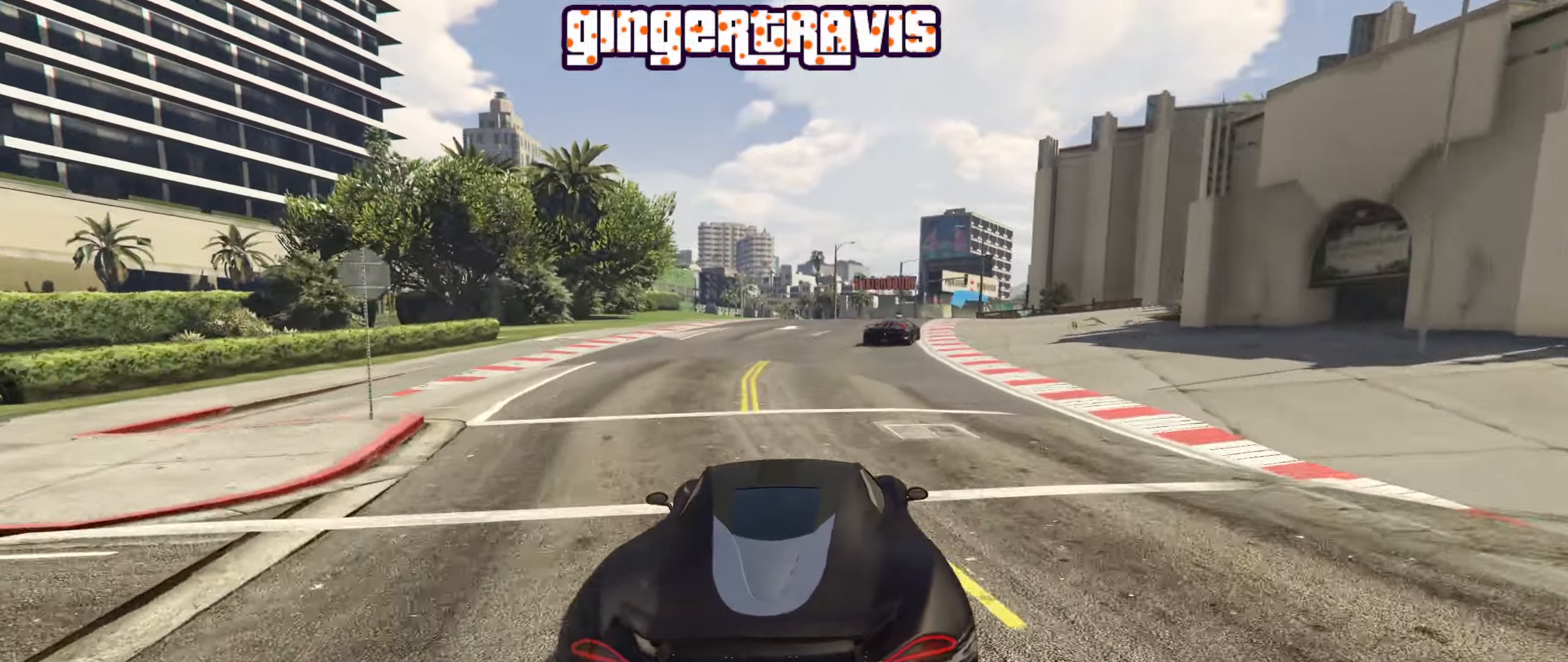
{"buttons": ["R2"], "left_stick": "right", "right_stick": "center", "events": [[117, "left_stick", "right"], [217, "left_stick", "center"], [500, "left_stick", "right"]]}
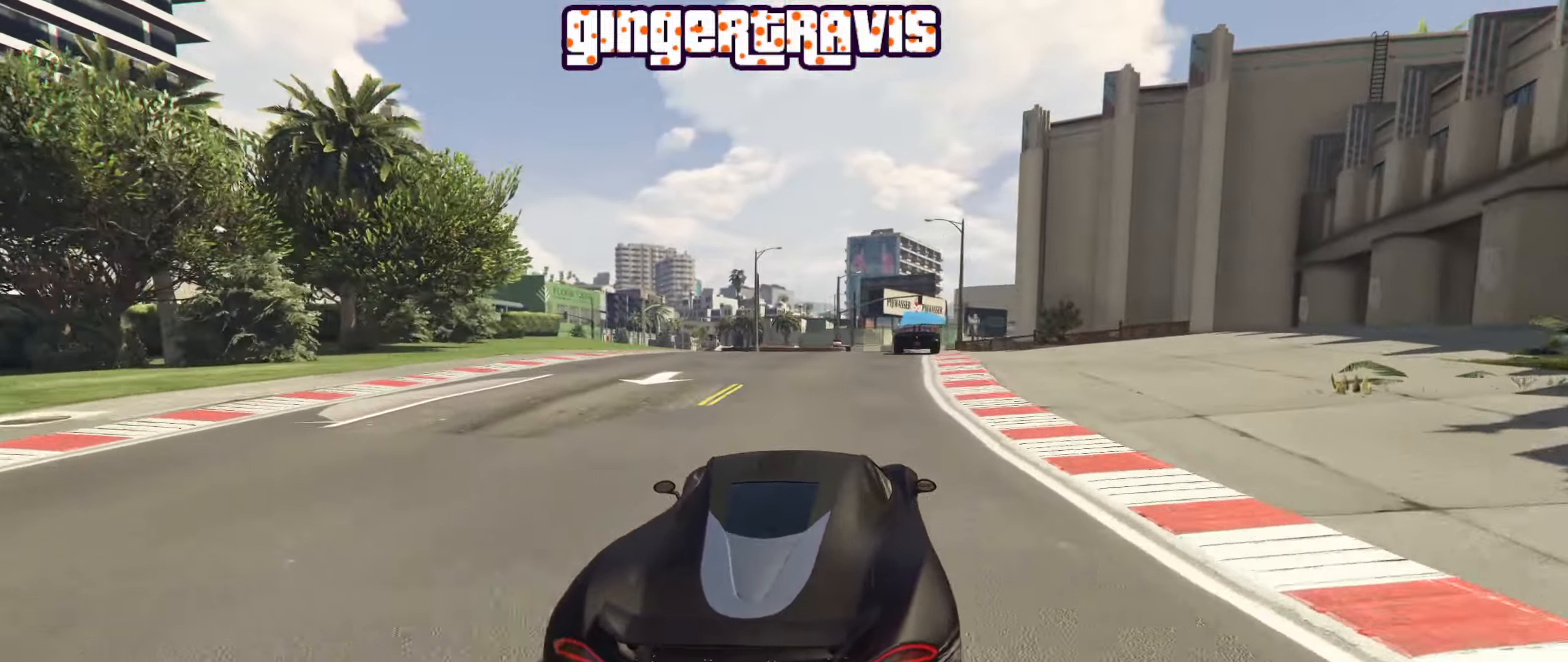
{"buttons": ["R2"], "left_stick": "right", "right_stick": "center", "events": [[133, "left_stick", "center"], [417, "left_stick", "right"]]}
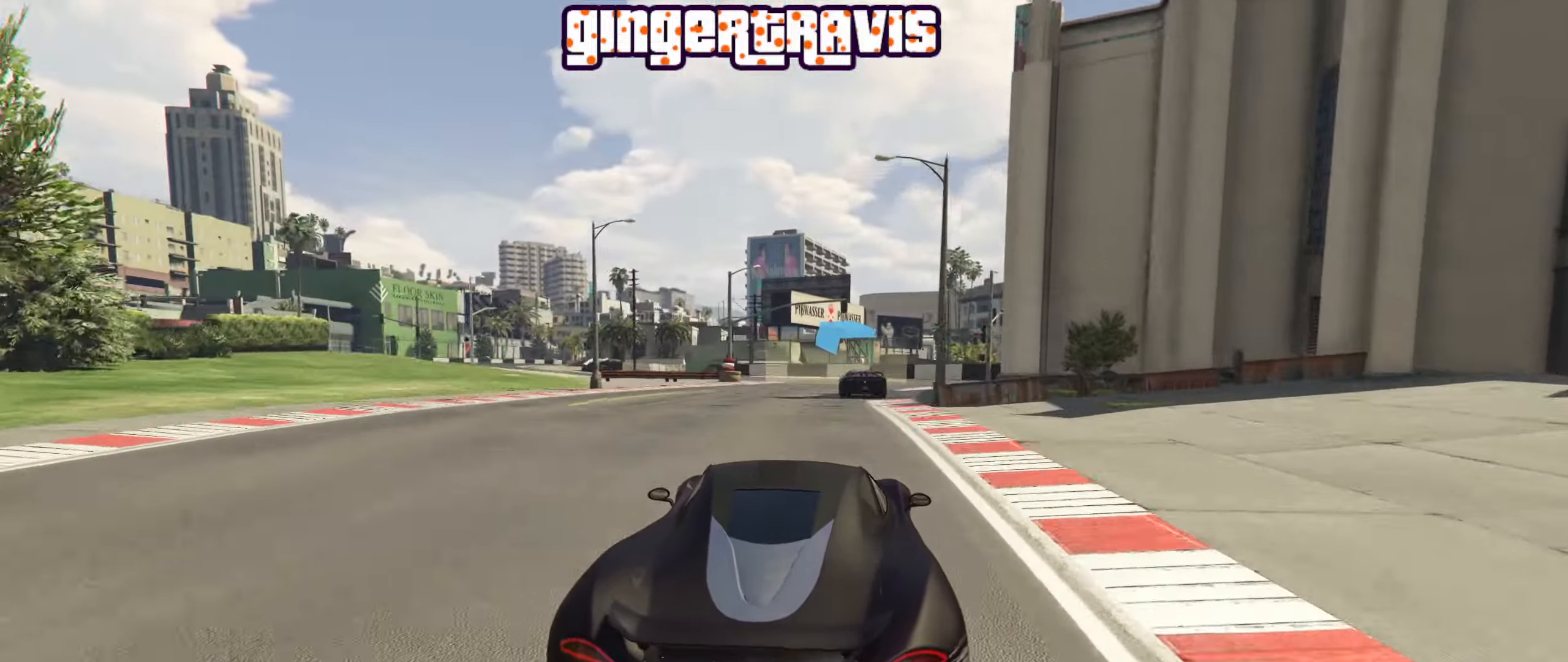
{"buttons": [], "left_stick": "center", "right_stick": "center", "events": [[50, "left_stick", "center"], [200, "R2", "up"], [283, "left_stick", "left"], [467, "left_stick", "center"]]}
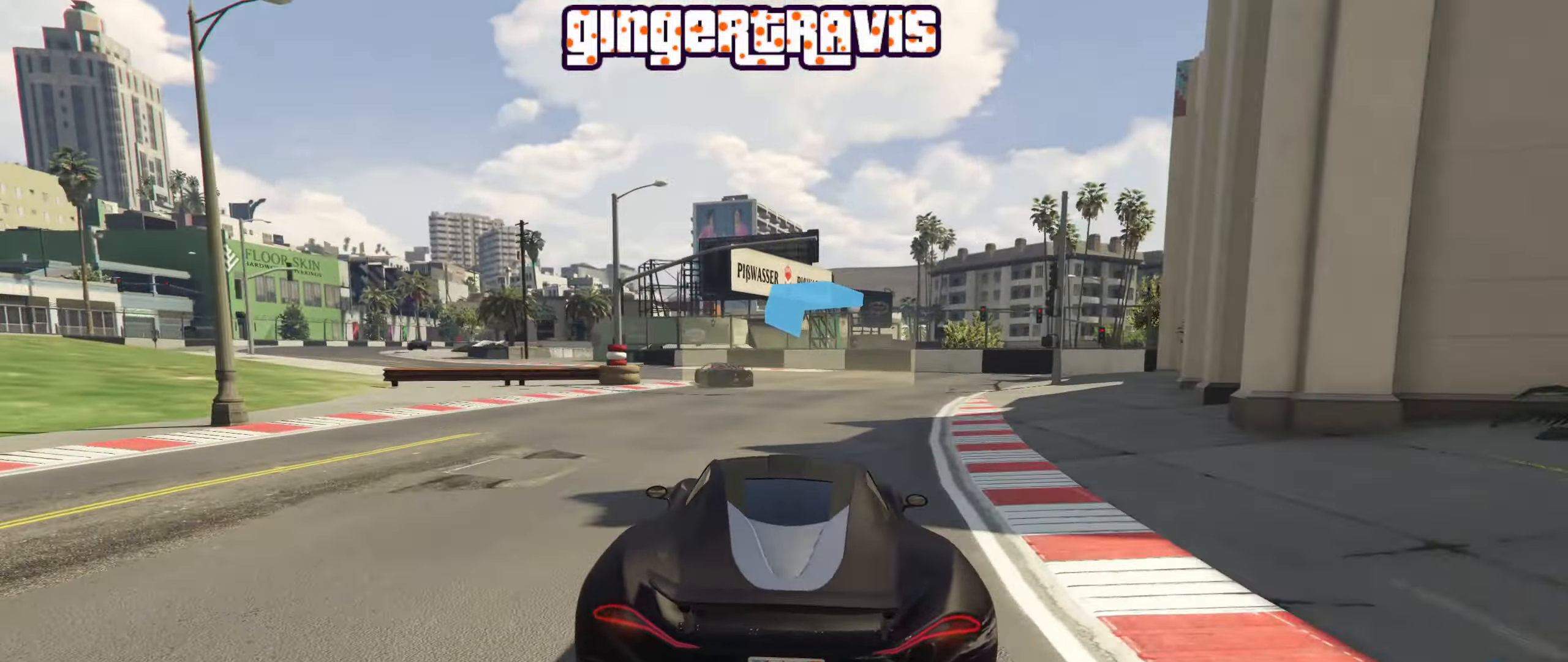
{"buttons": ["R2"], "left_stick": "down-left", "right_stick": "center", "events": [[117, "left_stick", "down-left"], [417, "R2", "down"]]}
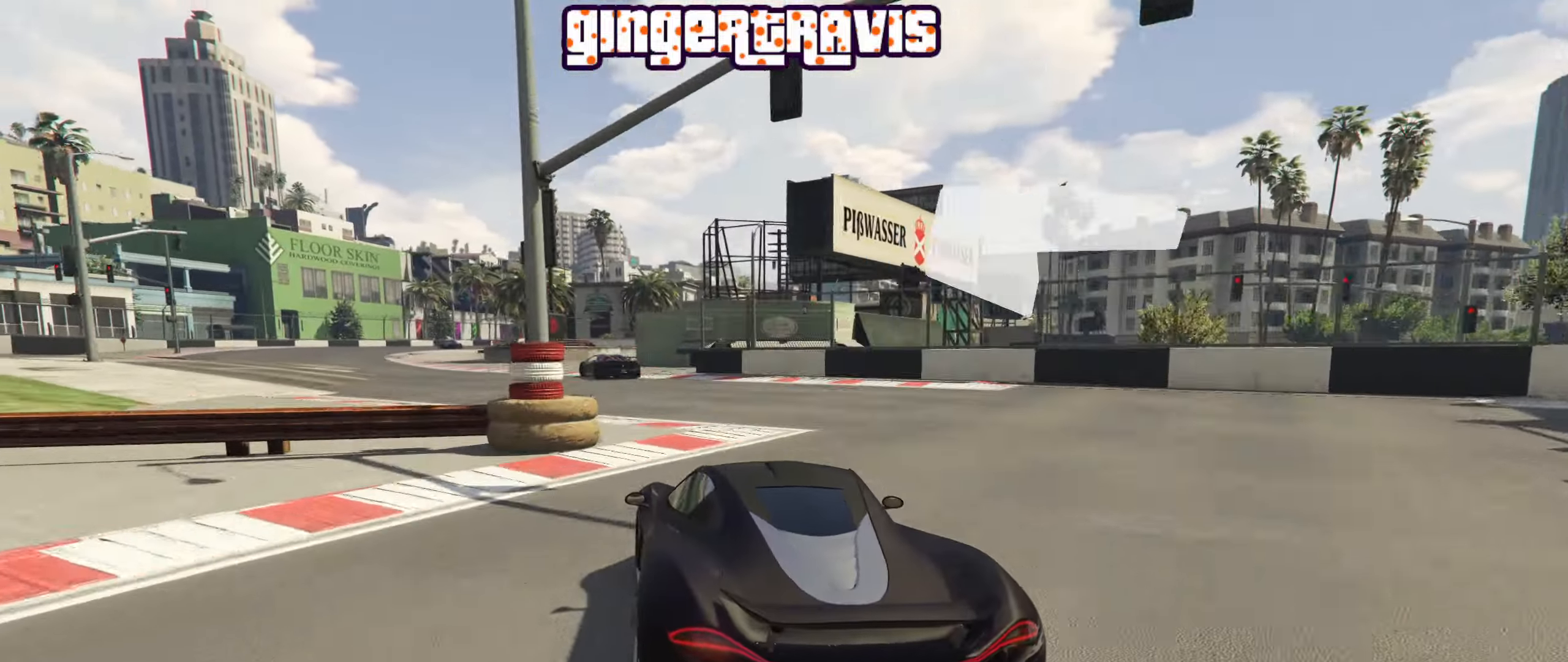
{"buttons": ["R2"], "left_stick": "center", "right_stick": "center", "events": [[117, "left_stick", "center"], [233, "left_stick", "down-left"], [417, "left_stick", "center"]]}
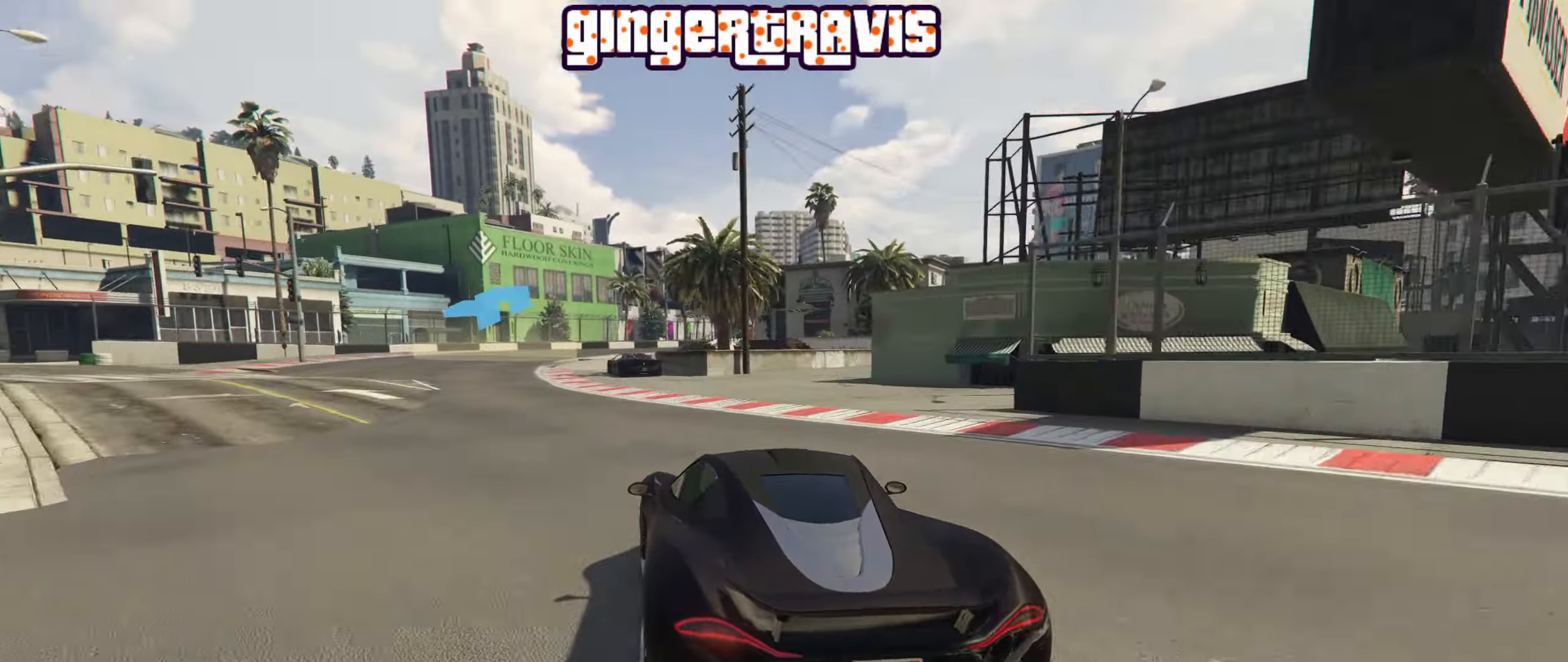
{"buttons": ["R2"], "left_stick": "down-right", "right_stick": "center", "events": [[33, "left_stick", "down-left"], [233, "left_stick", "center"], [333, "left_stick", "down-right"]]}
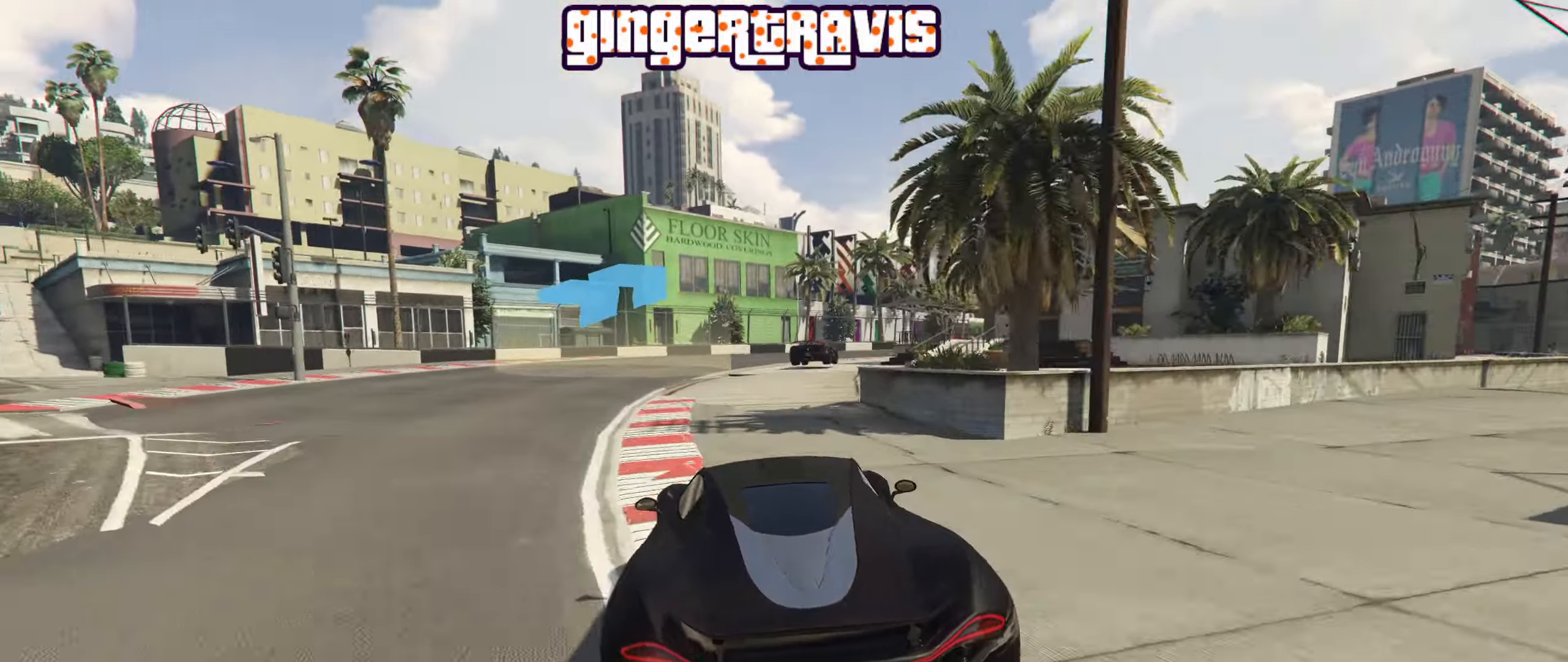
{"buttons": ["R2"], "left_stick": "center", "right_stick": "center", "events": [[50, "left_stick", "center"], [200, "left_stick", "down-right"], [400, "left_stick", "center"]]}
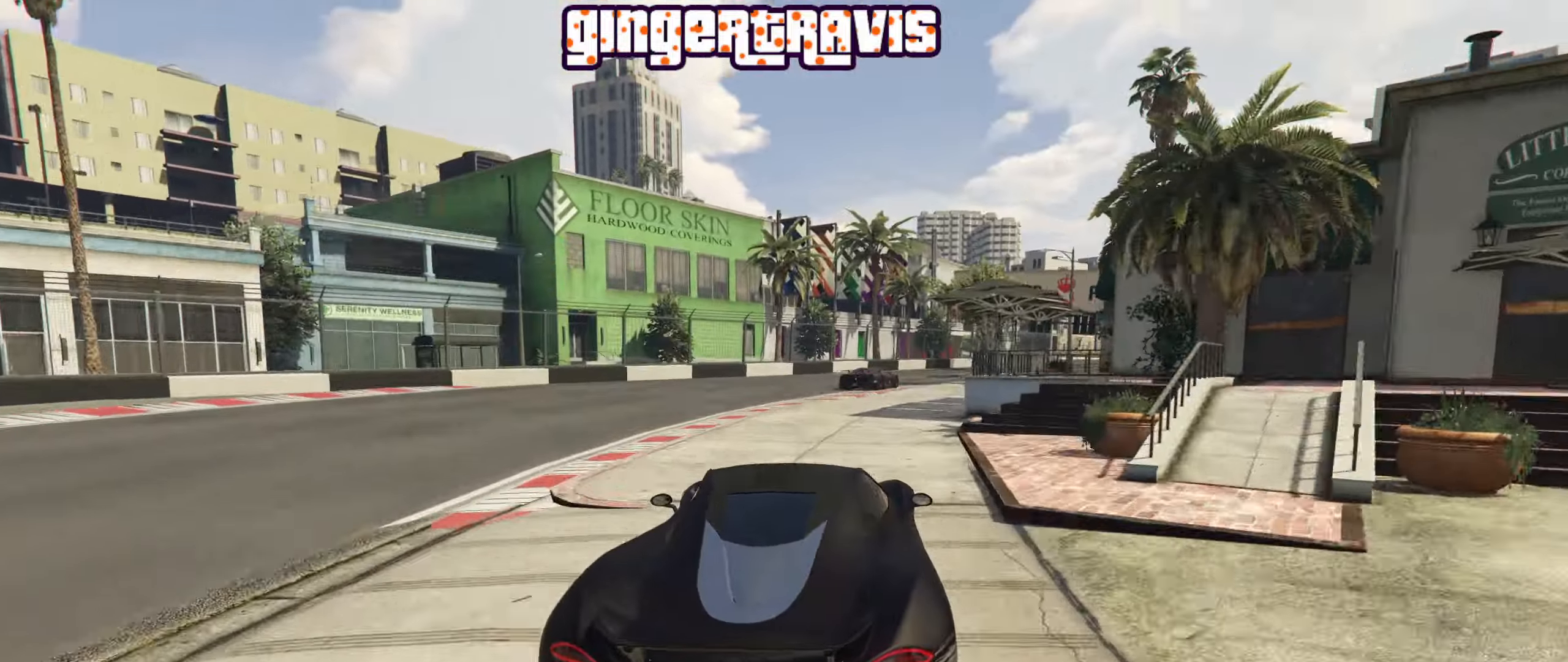
{"buttons": ["R2"], "left_stick": "down-right", "right_stick": "center", "events": [[17, "left_stick", "down-right"], [167, "left_stick", "center"], [433, "left_stick", "down-right"]]}
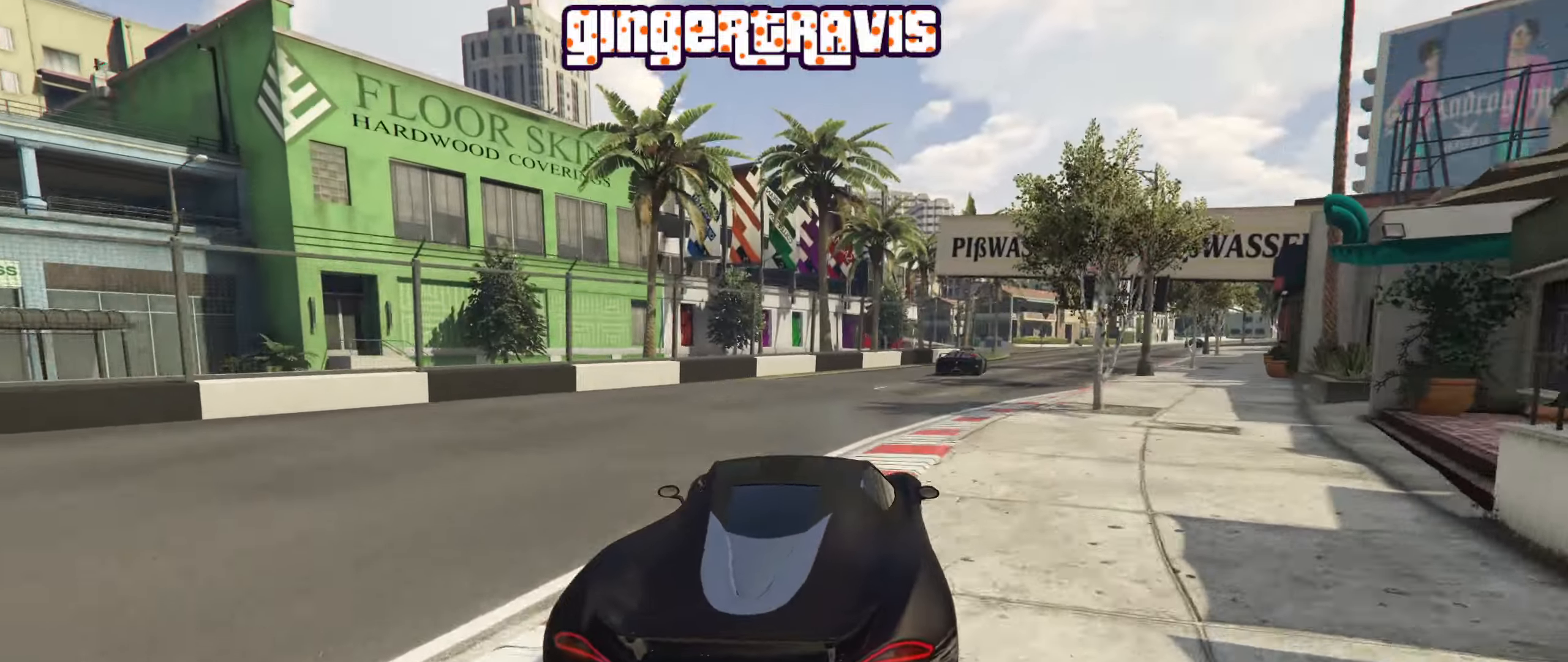
{"buttons": ["R2"], "left_stick": "down-right", "right_stick": "center", "events": [[133, "left_stick", "center"], [250, "left_stick", "down-right"]]}
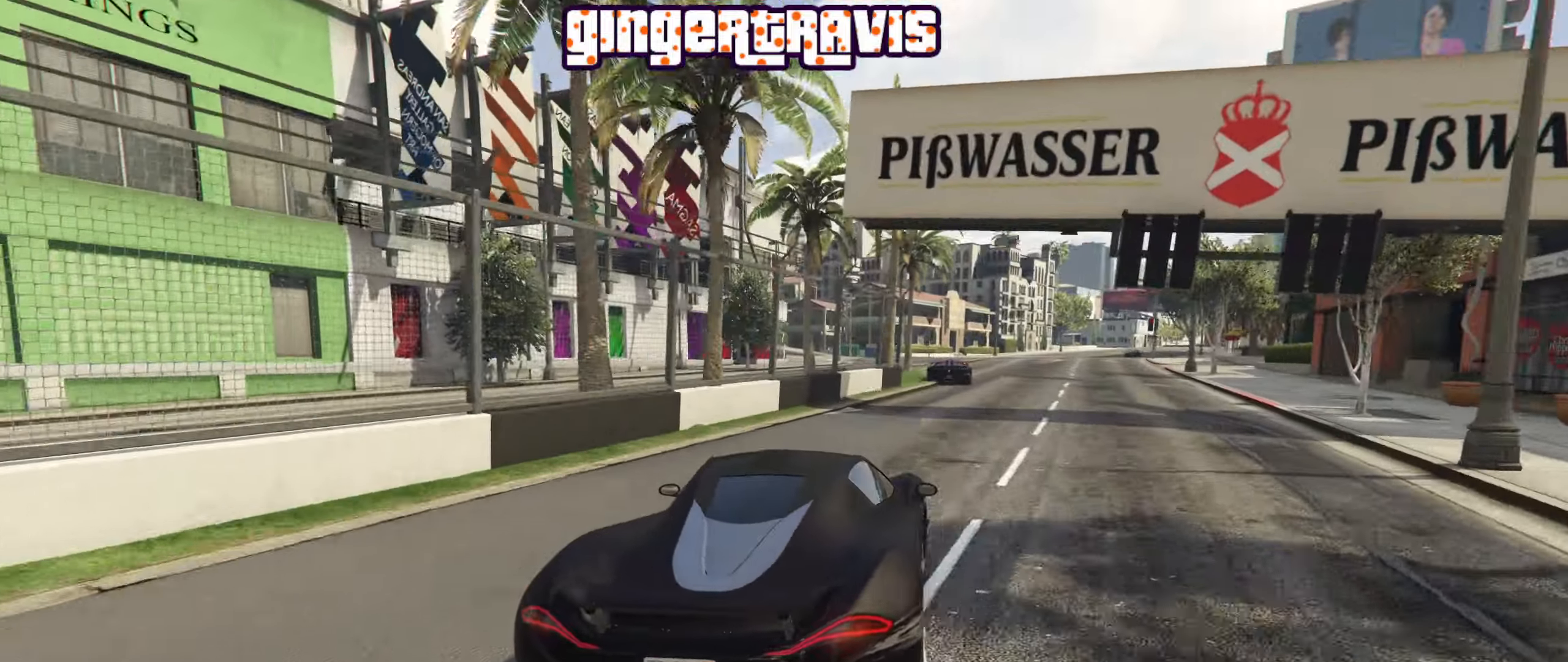
{"buttons": ["R2"], "left_stick": "center", "right_stick": "center", "events": [[100, "left_stick", "center"]]}
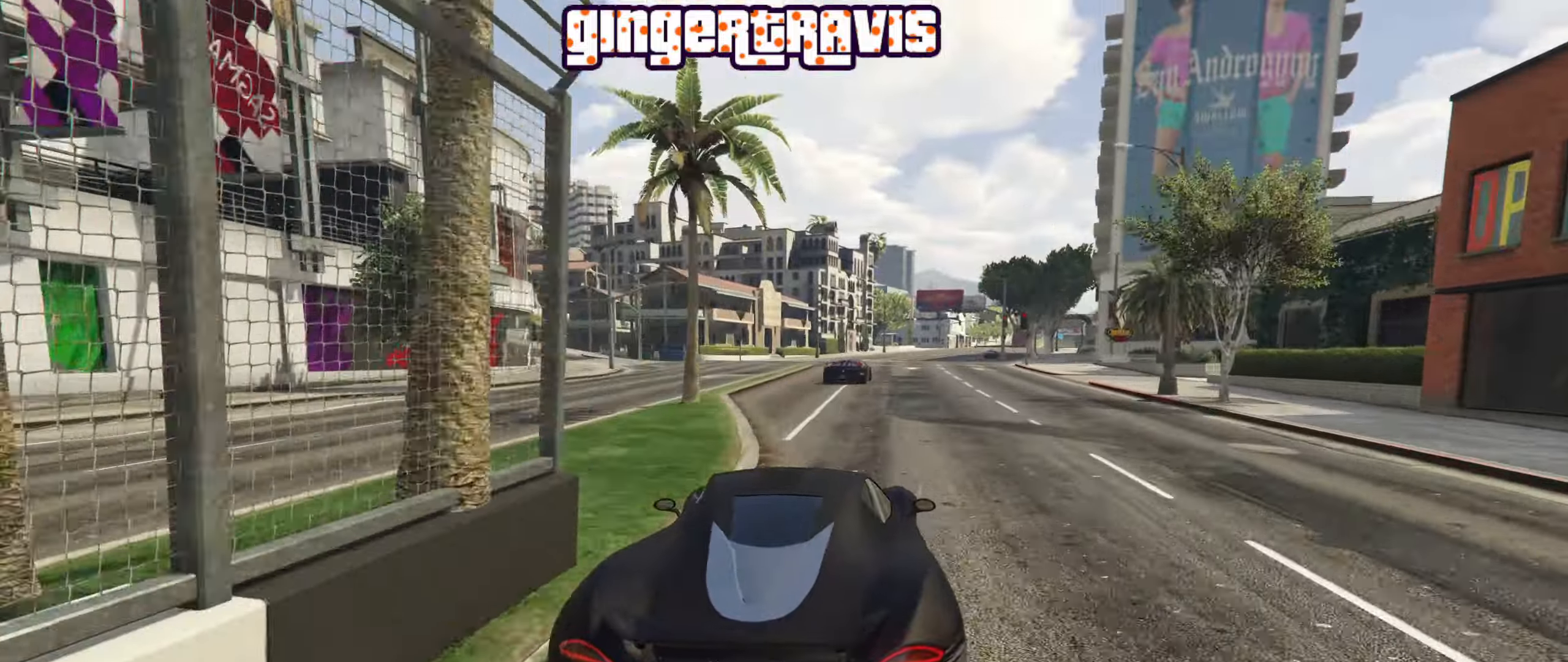
{"buttons": ["R2"], "left_stick": "center", "right_stick": "center", "events": [[117, "left_stick", "down-right"], [267, "left_stick", "center"]]}
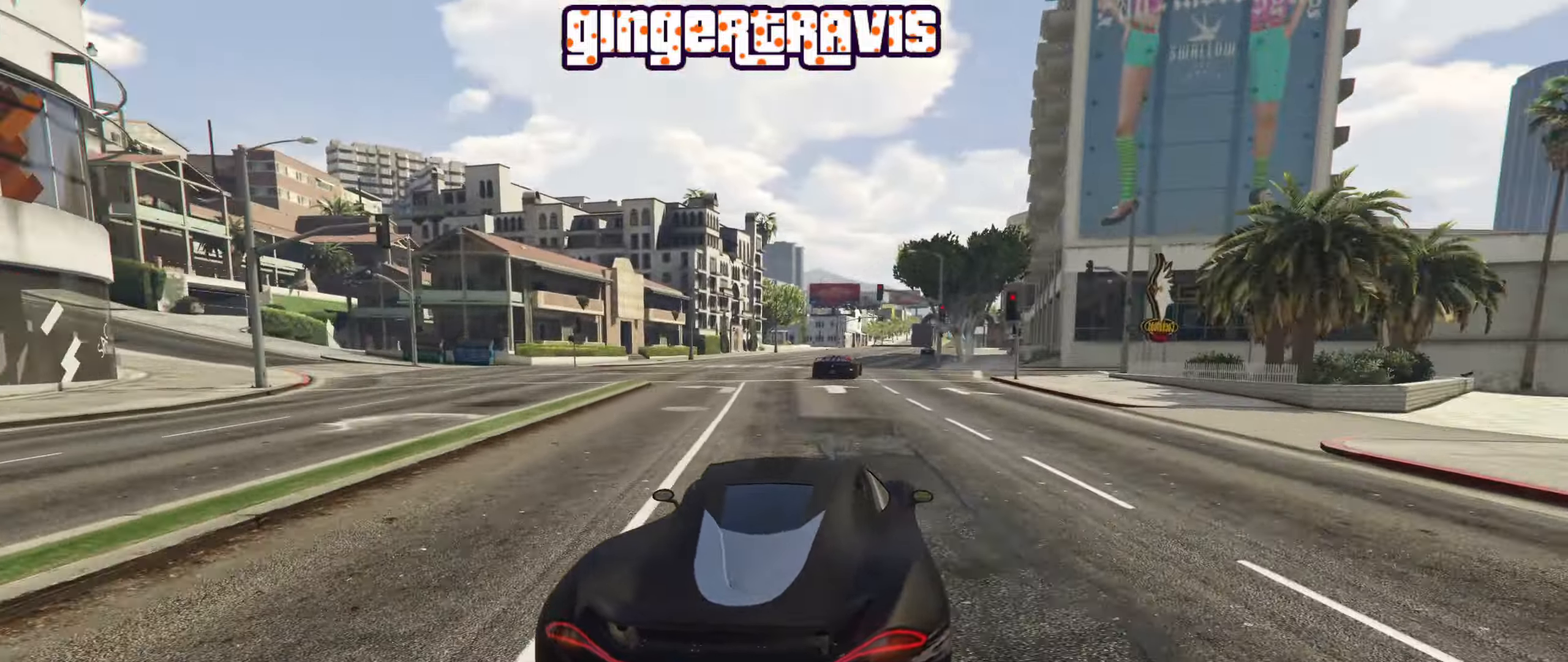
{"buttons": ["R2"], "left_stick": "center", "right_stick": "center", "events": [[34, "left_stick", "right"], [100, "left_stick", "center"]]}
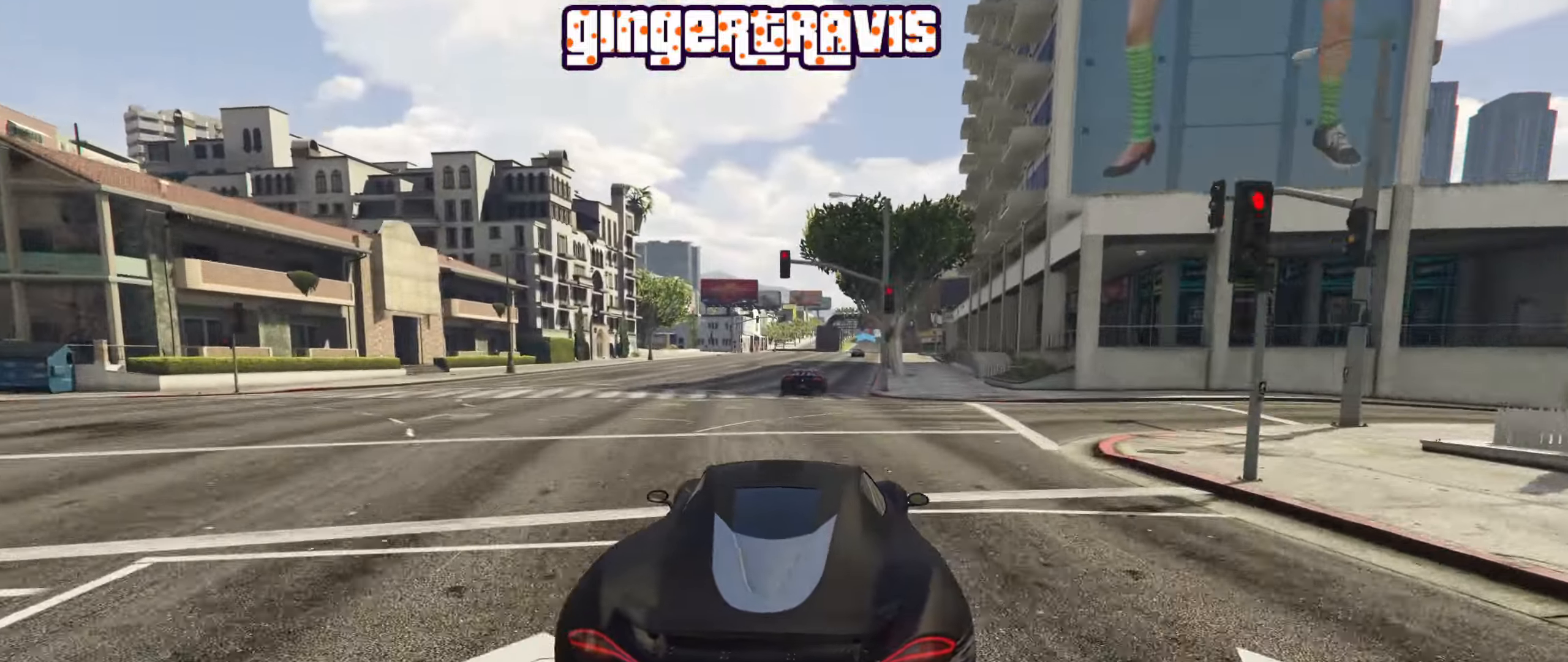
{"buttons": ["R2"], "left_stick": "center", "right_stick": "center", "events": [[284, "L2", "down"], [434, "L2", "up"]]}
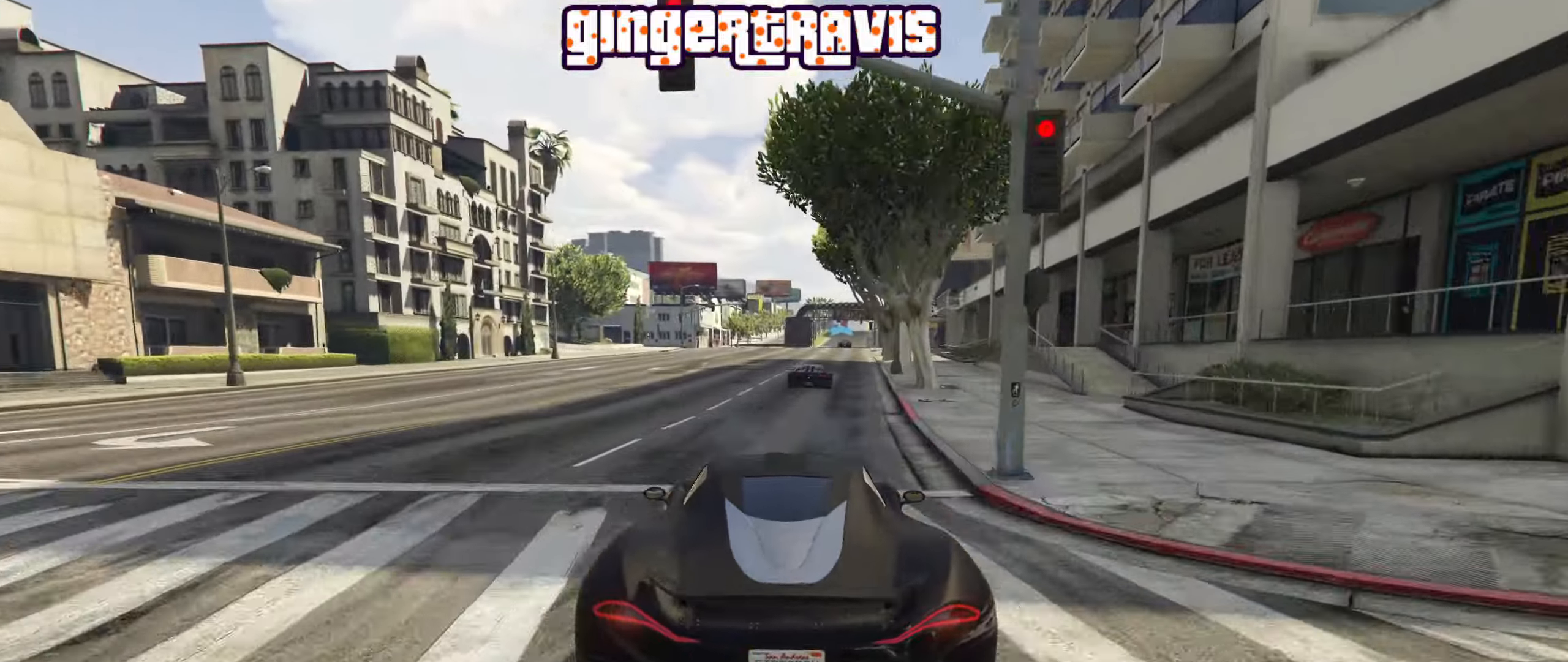
{"buttons": ["R2"], "left_stick": "down-right", "right_stick": "center", "events": [[417, "left_stick", "down-right"]]}
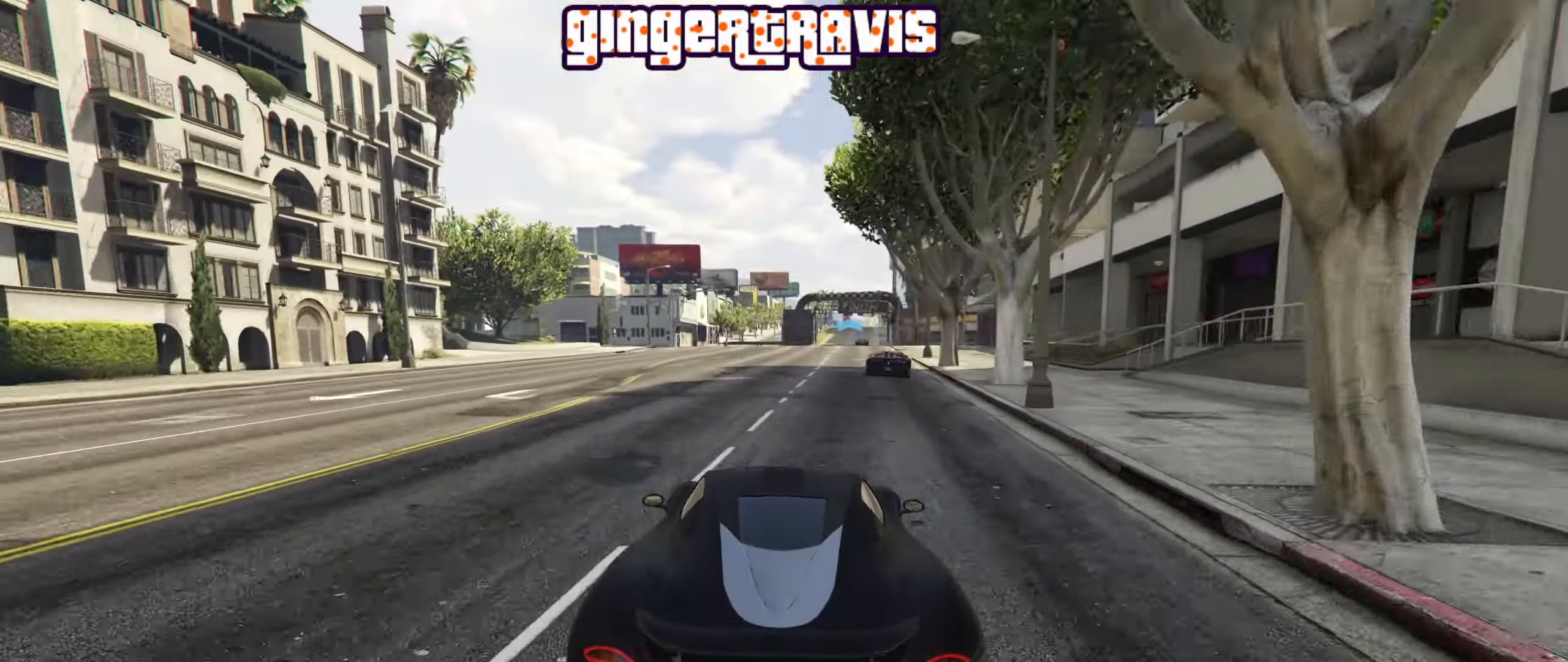
{"buttons": ["R2"], "left_stick": "center", "right_stick": "center", "events": [[67, "left_stick", "center"]]}
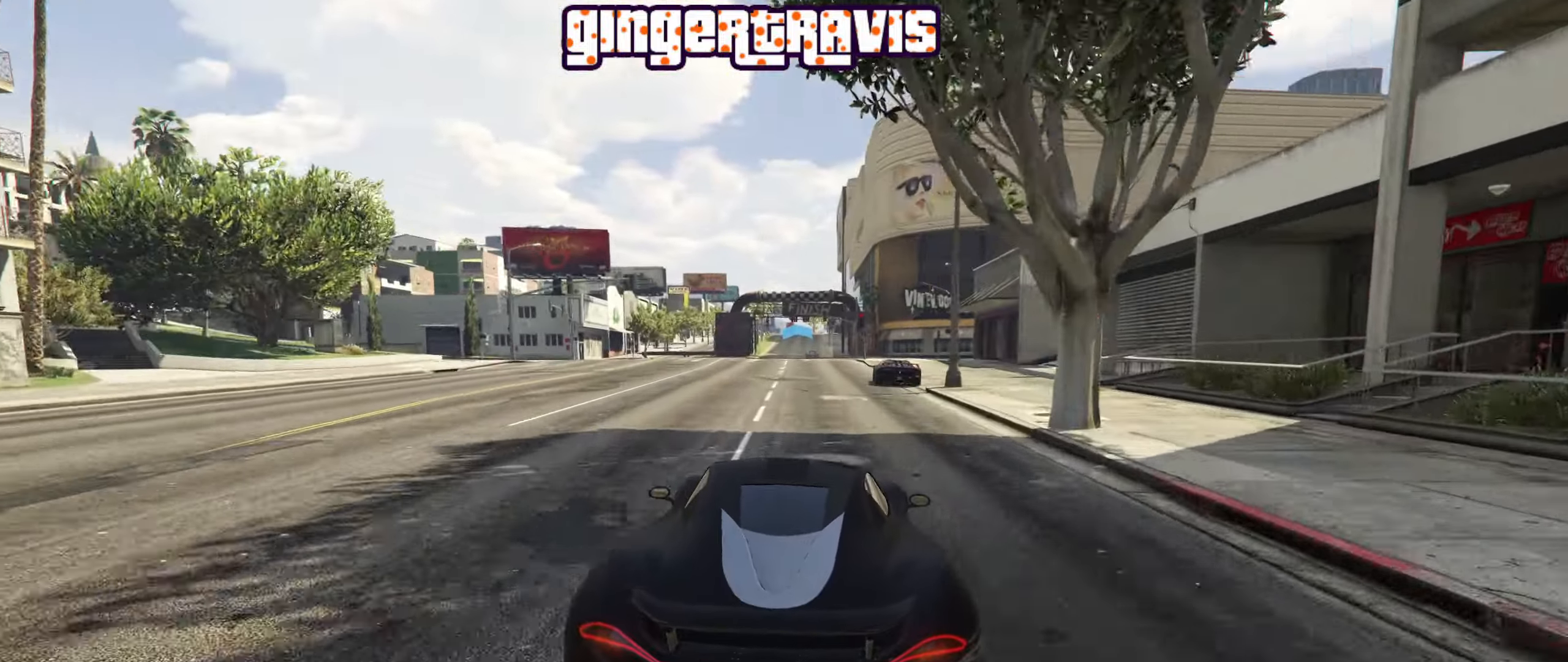
{"buttons": ["R2"], "left_stick": "center", "right_stick": "center", "events": [[34, "left_stick", "left"], [150, "left_stick", "center"]]}